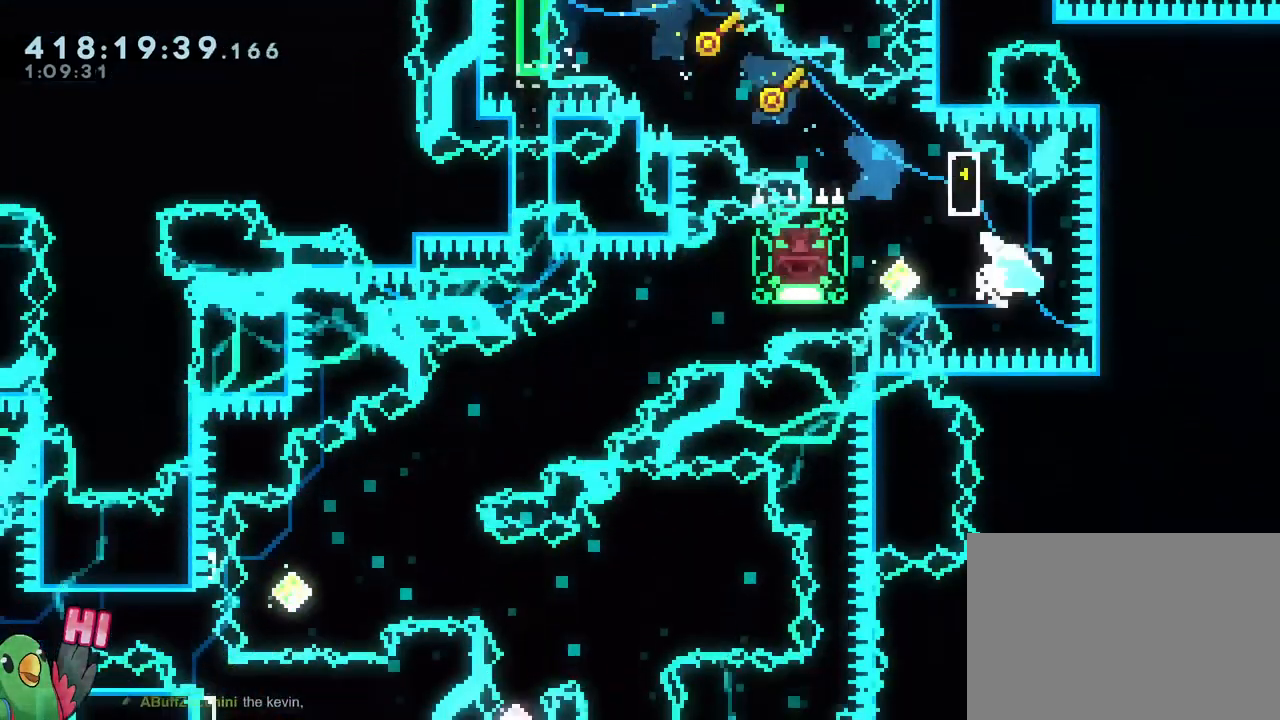
Gameplay with a controller (Nintendo layout); each line is a JSON object with the inputs held at the frame after it. "events" lists button and stick changes between this image and that frame as [ms after this image, input, new state], when the widget could be followed in between. Not read: DPAD_DOWN DPAD_RIGHT HOME L1 L3 R1 R3.
{"buttons": ["Y", "L2"], "left_stick": "down-left", "right_stick": "center", "events": [[34, "left_stick", "down-left"], [67, "Y", "down"], [84, "B", "down"], [217, "Y", "up"], [234, "B", "up"], [384, "Y", "down"]]}
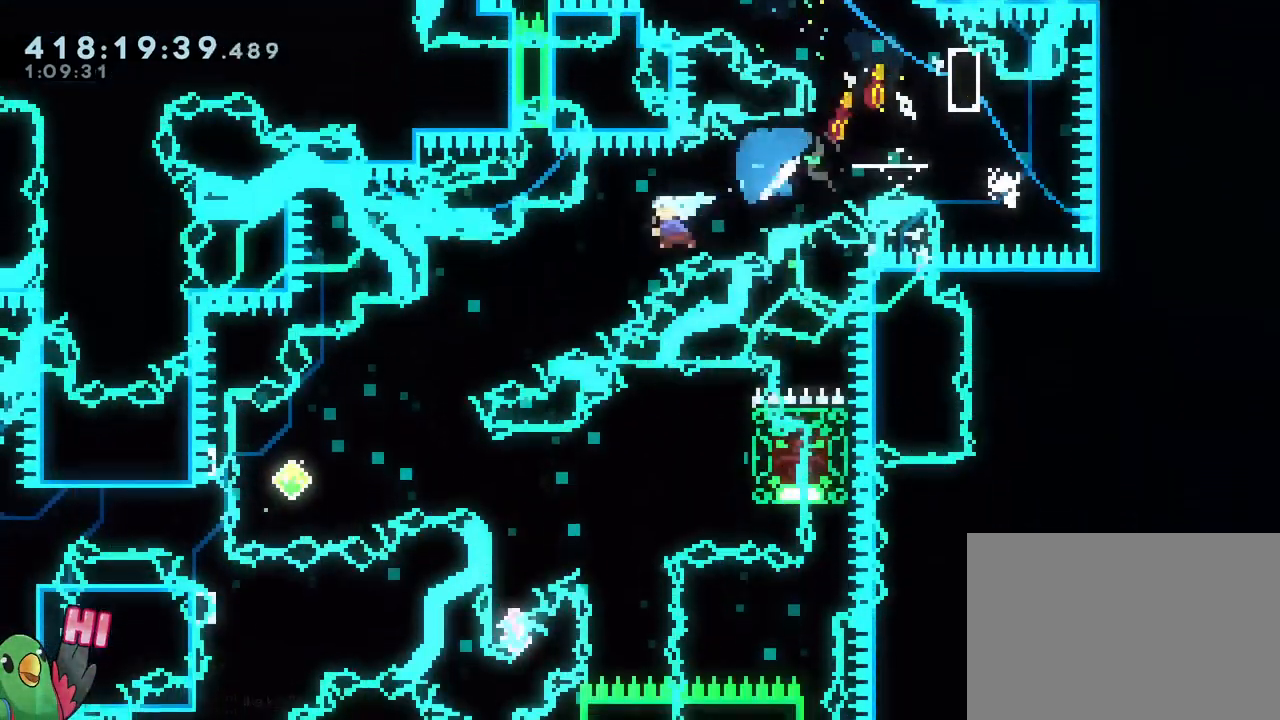
{"buttons": ["Y"], "left_stick": "right", "right_stick": "center", "events": [[33, "Y", "up"], [100, "left_stick", "left"], [283, "L2", "up"], [317, "left_stick", "center"], [400, "left_stick", "right"], [450, "Y", "down"]]}
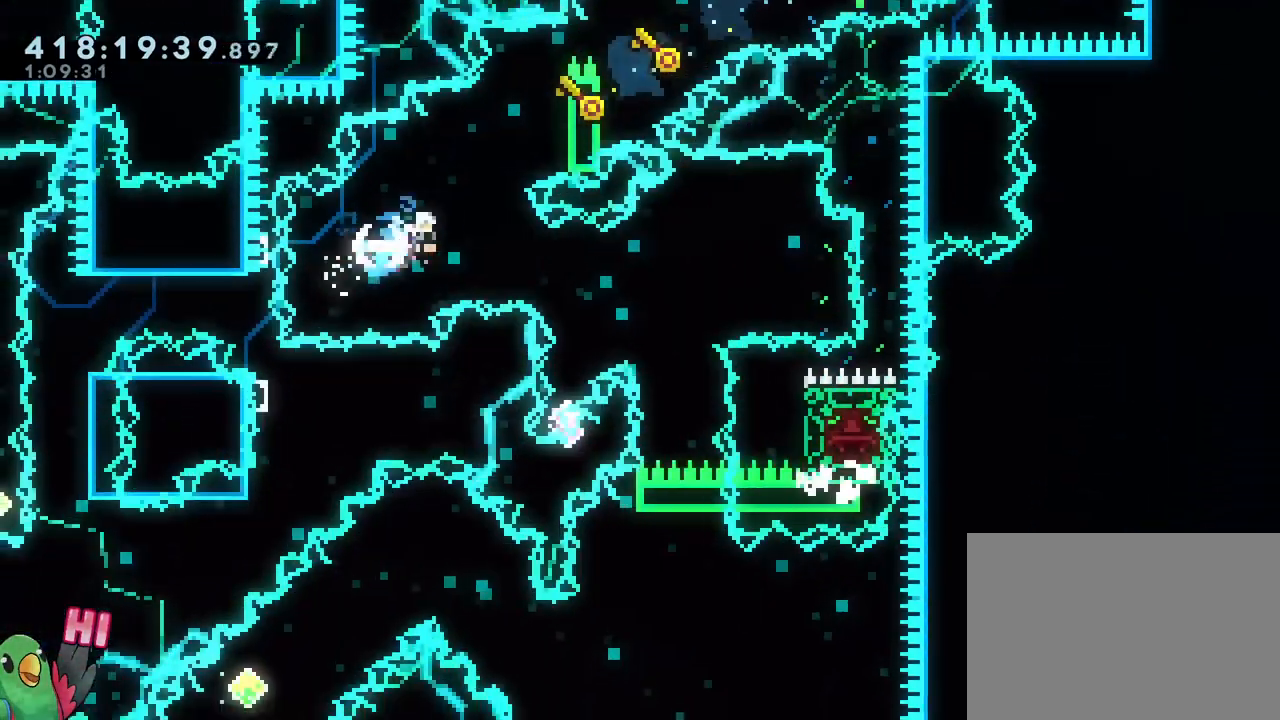
{"buttons": ["B"], "left_stick": "right", "right_stick": "center", "events": [[117, "Y", "up"], [217, "left_stick", "center"], [451, "B", "down"], [451, "left_stick", "right"]]}
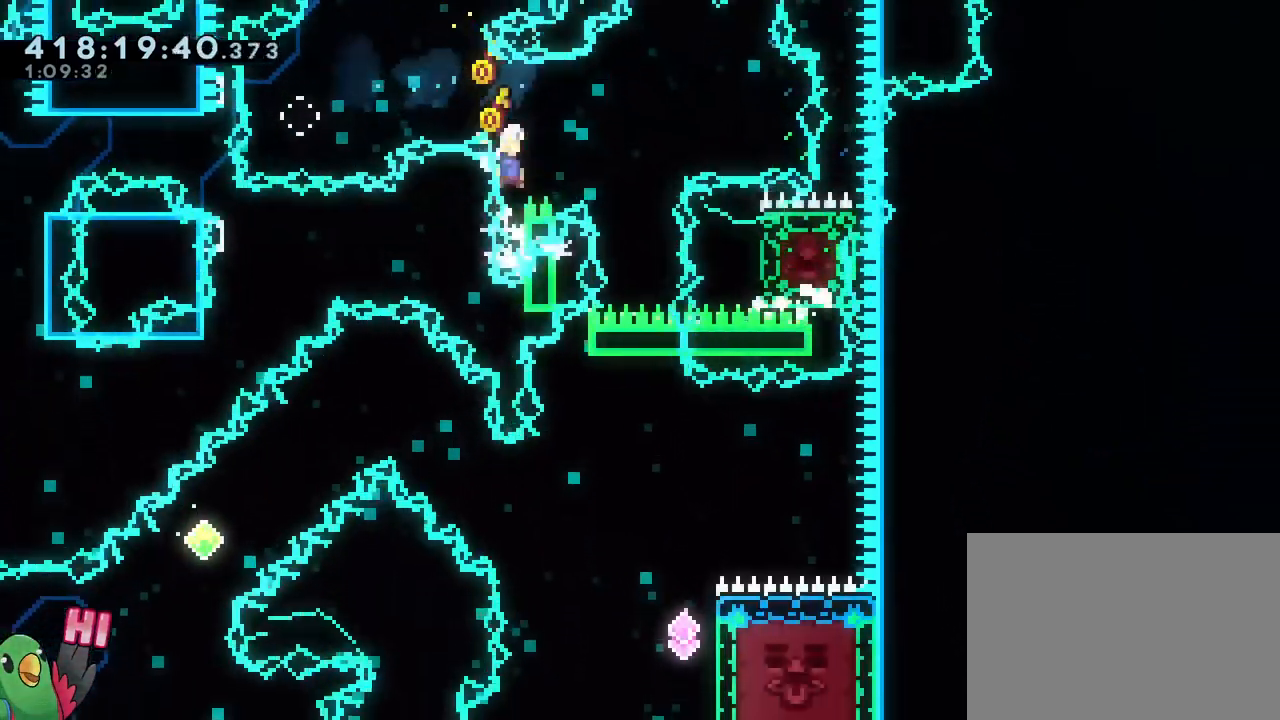
{"buttons": ["B", "Y"], "left_stick": "right", "right_stick": "center", "events": [[333, "Y", "down"]]}
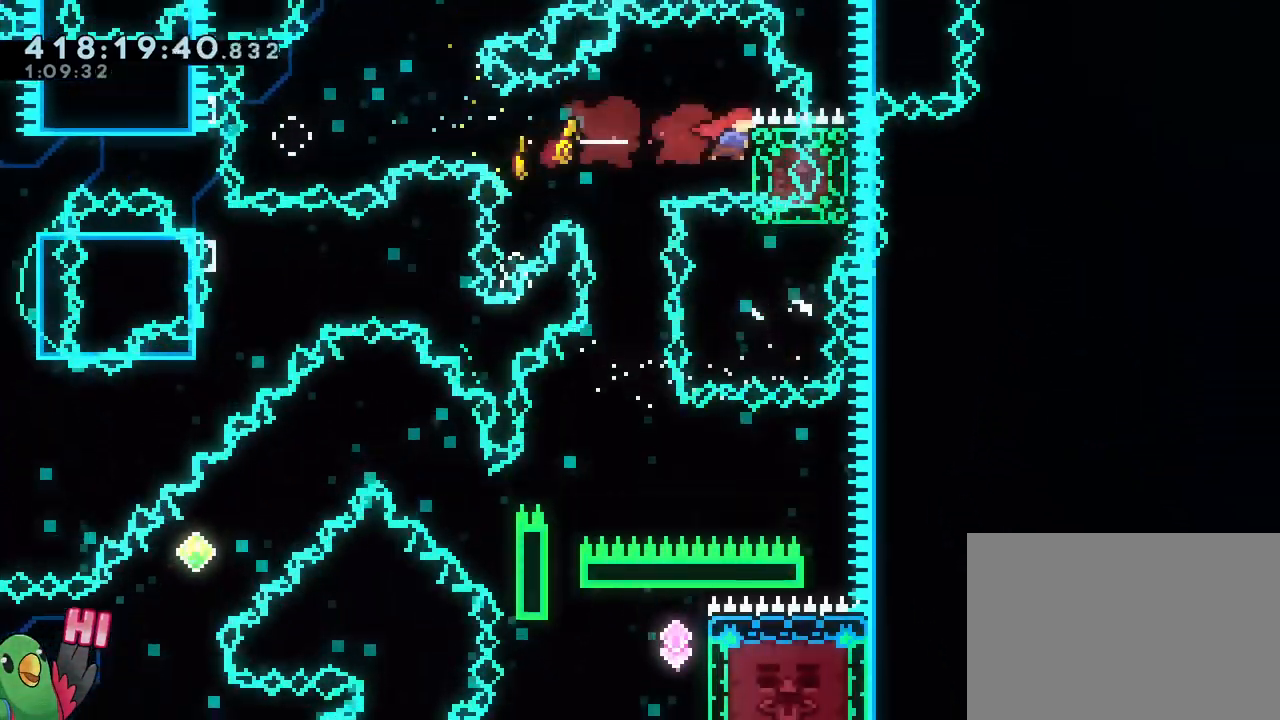
{"buttons": [], "left_stick": "left", "right_stick": "center", "events": [[17, "Y", "up"], [50, "B", "up"], [67, "left_stick", "center"], [367, "left_stick", "left"]]}
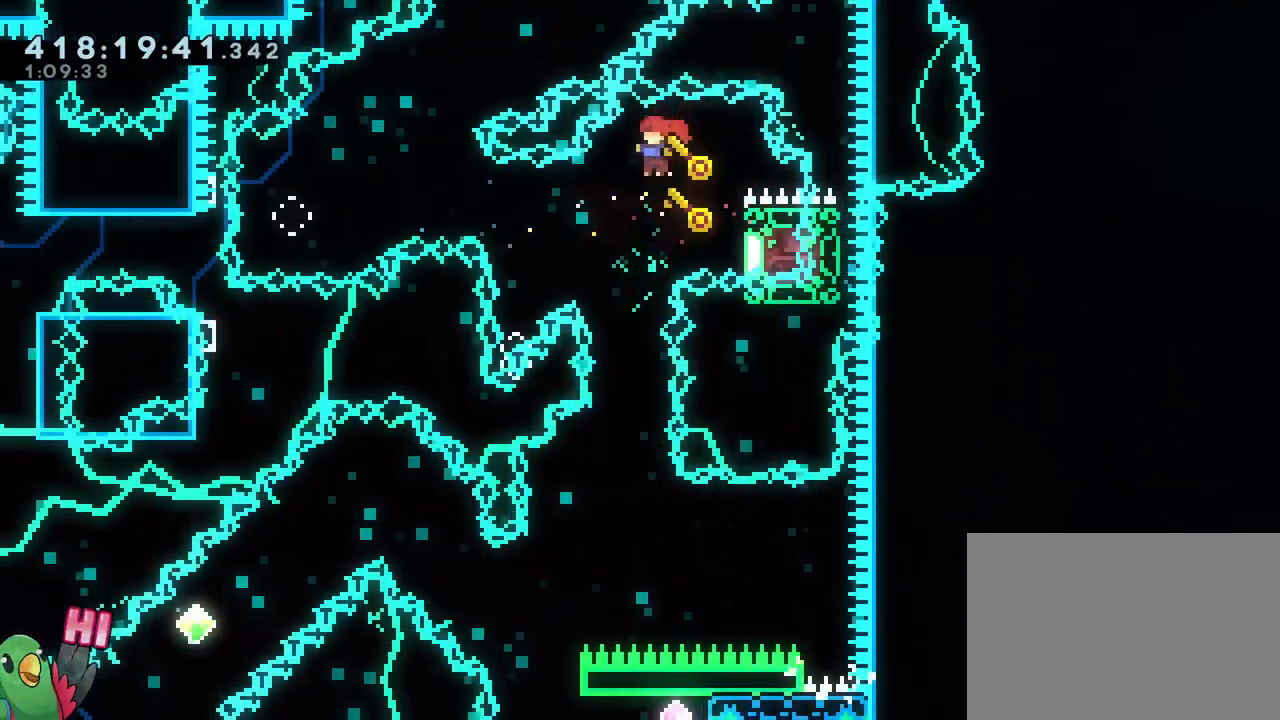
{"buttons": [], "left_stick": "up-left", "right_stick": "center", "events": [[100, "left_stick", "center"], [467, "left_stick", "up-left"]]}
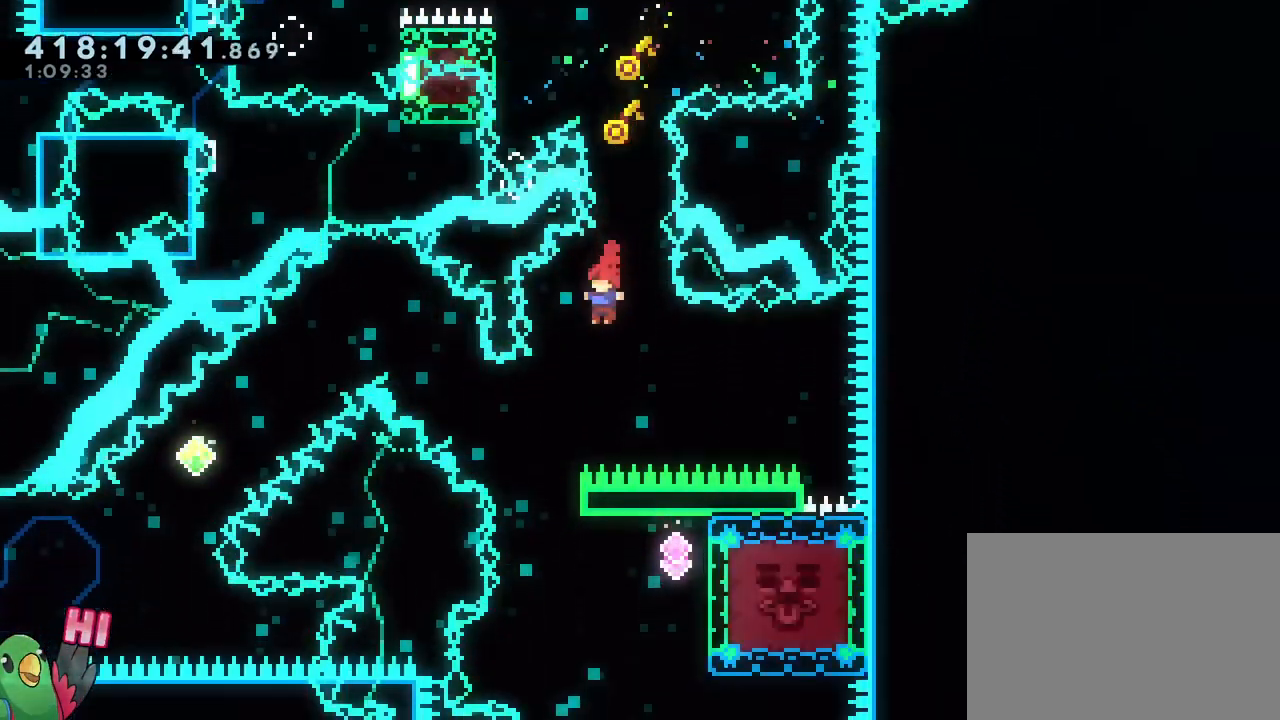
{"buttons": ["Y"], "left_stick": "right", "right_stick": "center", "events": [[184, "left_stick", "center"], [334, "left_stick", "right"], [484, "Y", "down"]]}
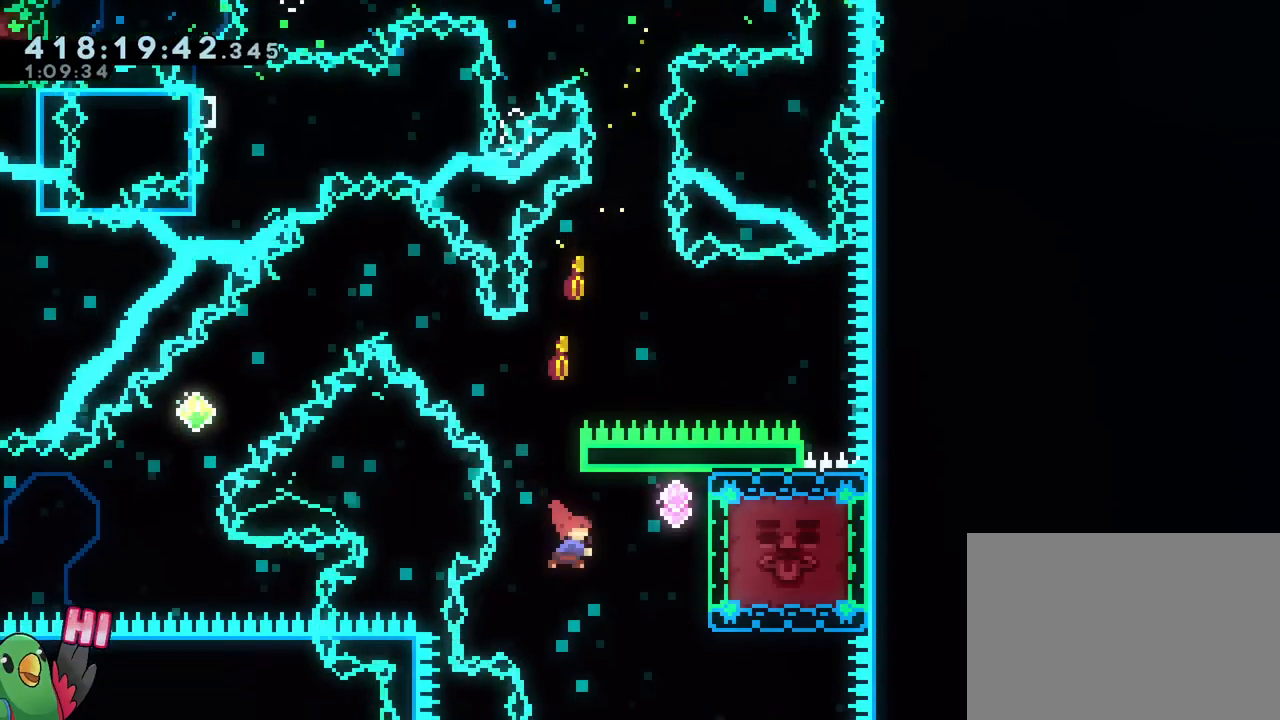
{"buttons": [], "left_stick": "left", "right_stick": "center", "events": [[150, "Y", "up"], [200, "left_stick", "center"], [333, "left_stick", "left"]]}
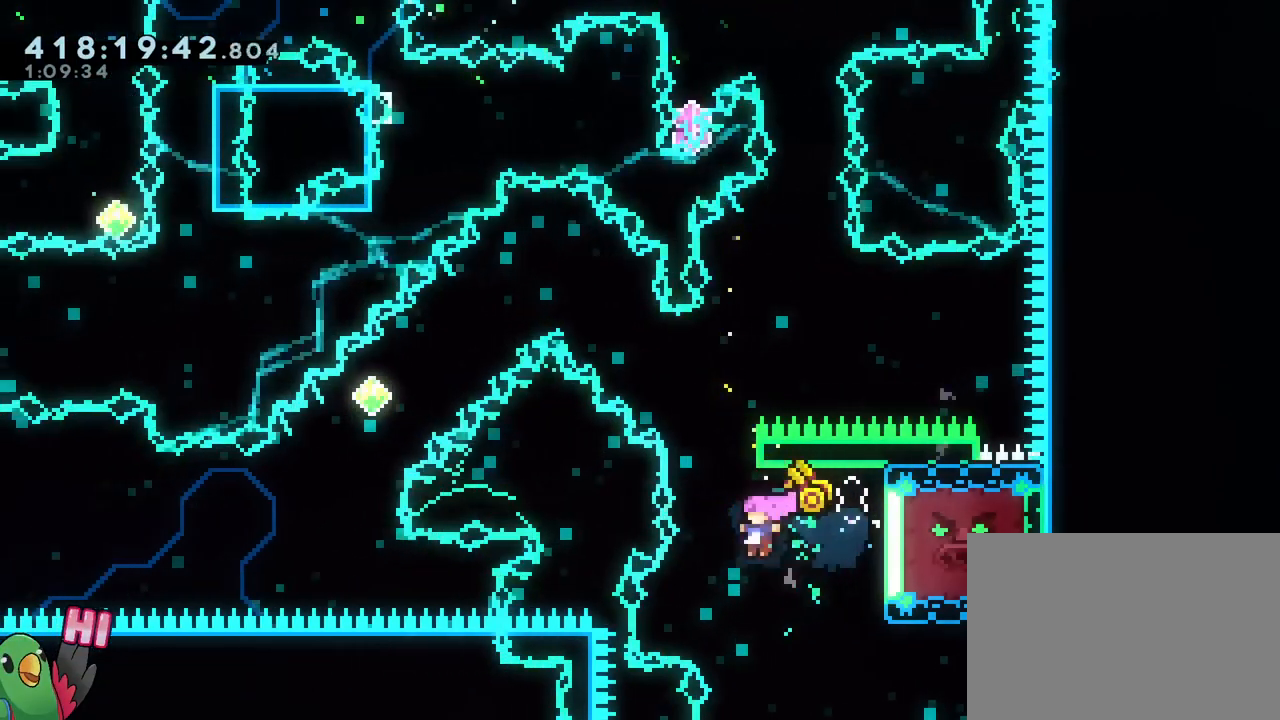
{"buttons": ["B"], "left_stick": "down-left", "right_stick": "center"}
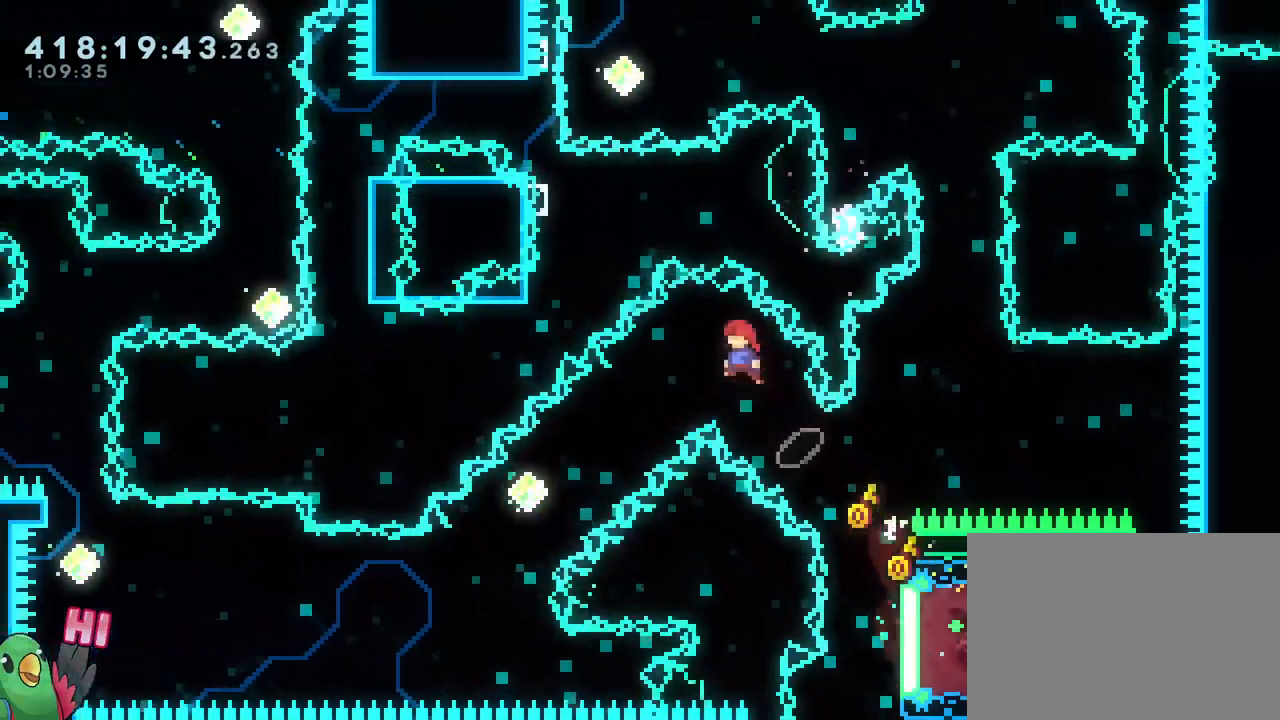
{"buttons": [], "left_stick": "right", "right_stick": "center"}